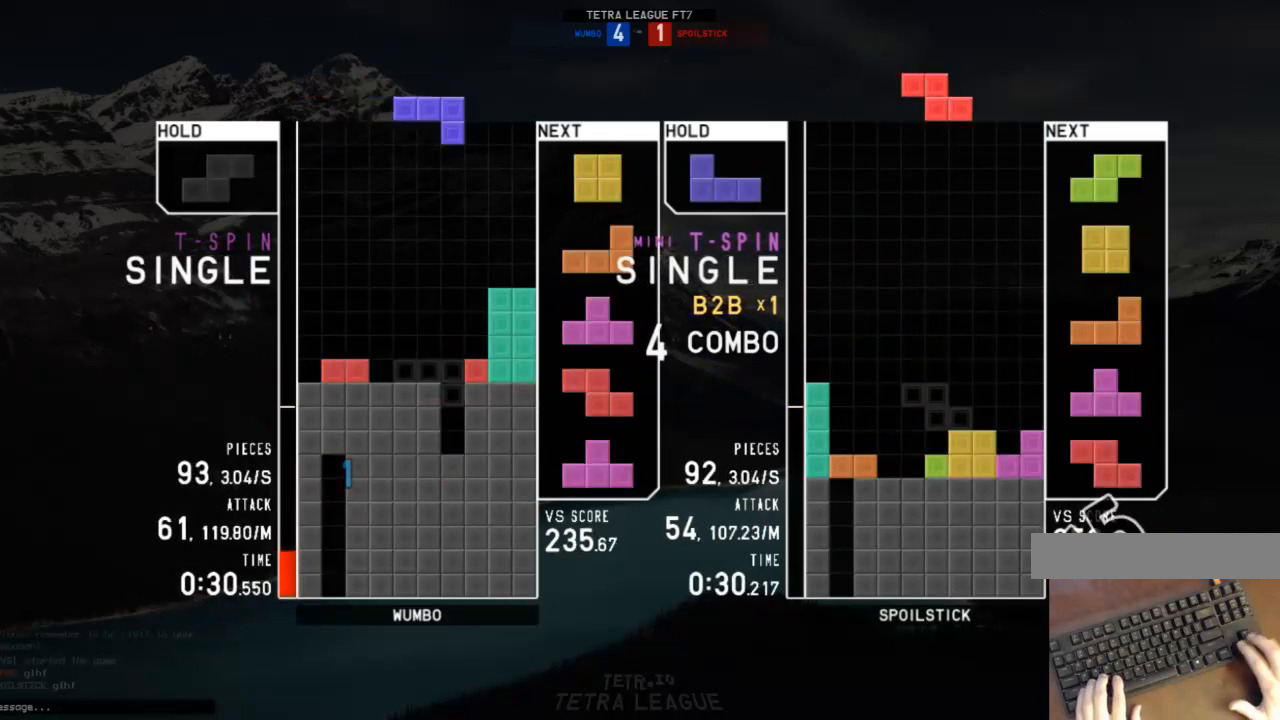
Gameplay with keyboard; each line is a JSON object with the keys held at the frame after it. "events" lists presses ("down") and releases ("up") of "c", "down", "left", "right", "shift", "up", "x" and "z" between this image and that frame as [ms after this image, input, new state], when the widget could be followed in between. No other keys are recorded. Mouse input is not recorded.
{"keys": ["down", "left"], "events": [[33, "down", "down"], [100, "c", "down"], [100, "down", "up"], [133, "z", "down"], [167, "c", "up"], [167, "left", "down"], [233, "down", "down"], [233, "left", "up"], [233, "z", "up"], [333, "c", "down"], [333, "down", "up"], [333, "right", "down"], [400, "c", "up"], [400, "right", "up"], [467, "down", "down"], [500, "left", "down"]]}
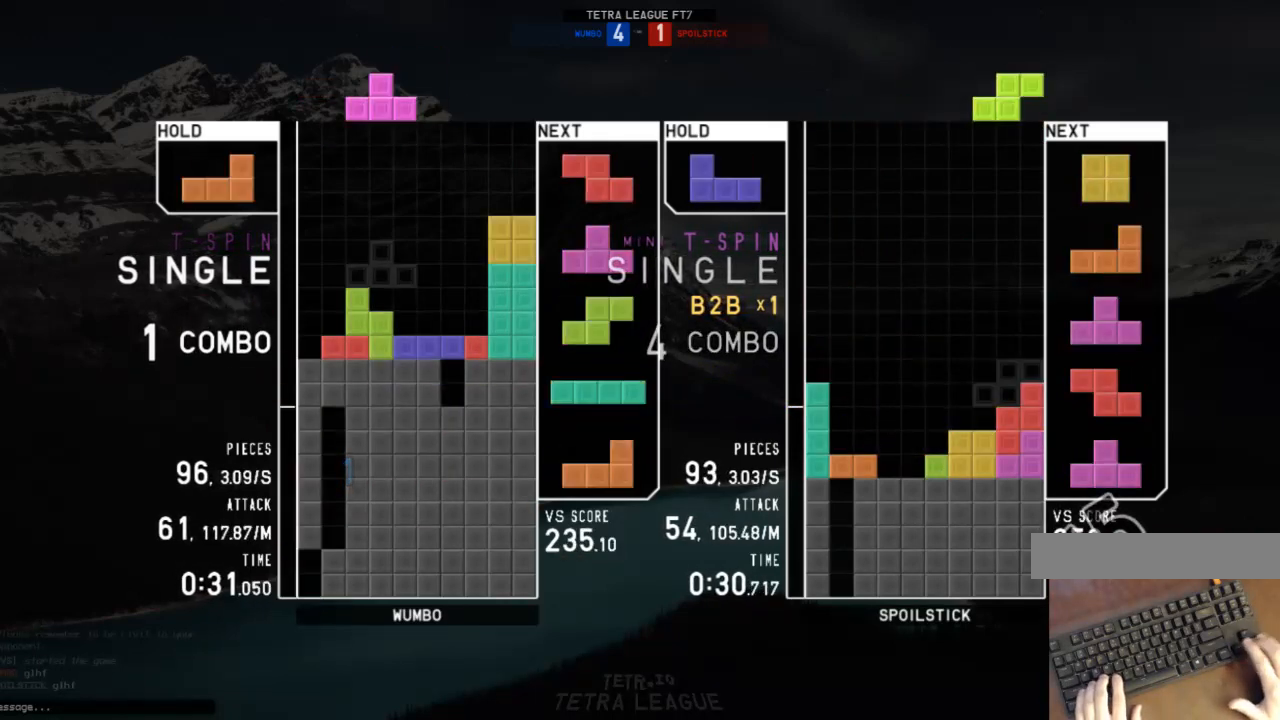
{"keys": [], "events": [[67, "down", "up"], [100, "x", "down"], [133, "down", "down"], [133, "left", "up"], [133, "x", "up"], [233, "down", "up"], [300, "c", "down"], [400, "c", "up"], [400, "right", "down"], [400, "z", "down"], [433, "right", "up"], [467, "z", "up"]]}
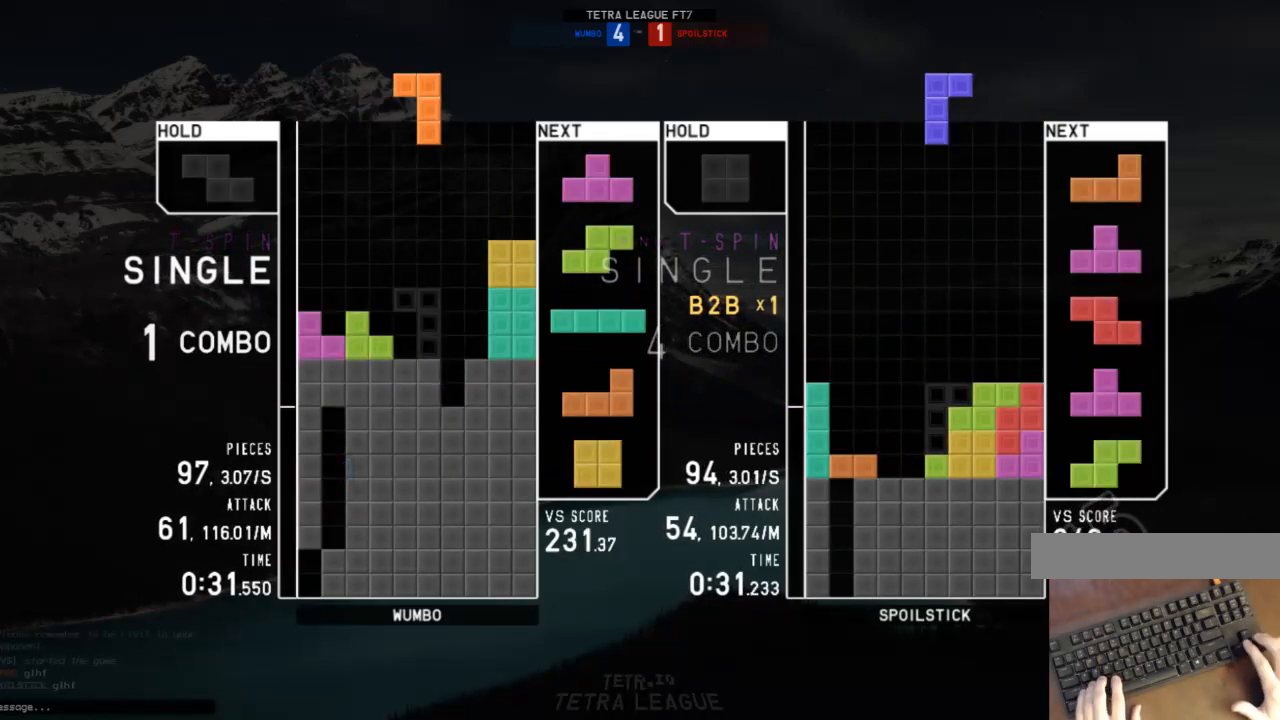
{"keys": ["c", "down", "x"], "events": [[33, "right", "down"], [67, "down", "down"], [167, "down", "up"], [200, "right", "up"], [267, "left", "down"], [267, "z", "down"], [300, "down", "down"], [367, "left", "up"], [367, "z", "up"], [400, "c", "down"], [400, "down", "up"], [433, "x", "down"], [500, "down", "down"]]}
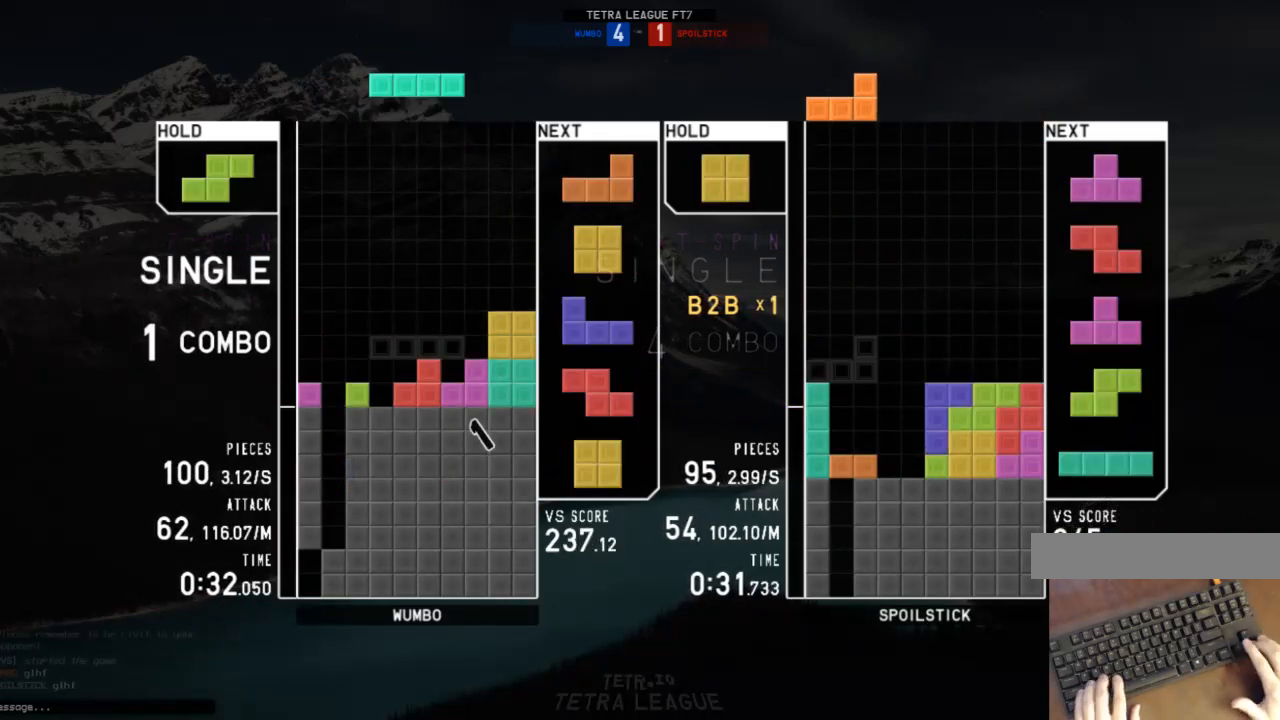
{"keys": ["left"], "events": [[33, "c", "up"], [100, "down", "up"], [100, "left", "down"], [100, "x", "up"], [233, "left", "up"], [233, "z", "down"], [333, "down", "down"], [333, "z", "up"], [367, "left", "down"], [400, "down", "up"]]}
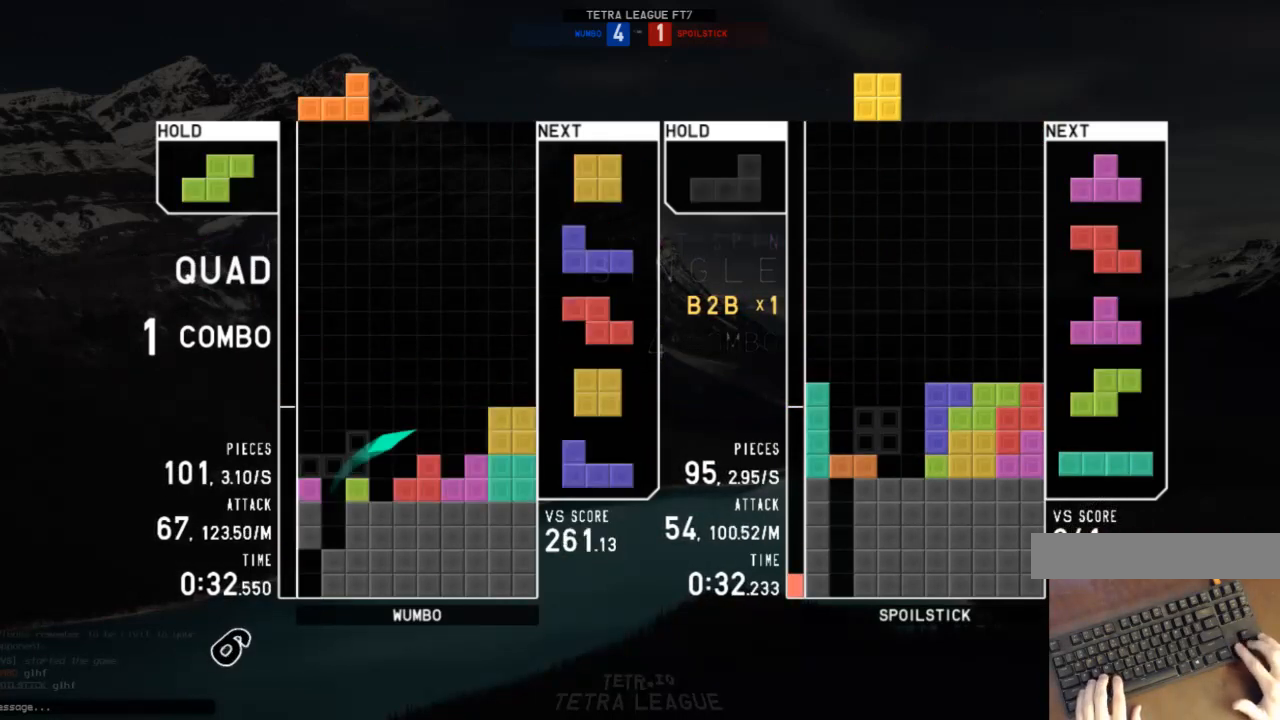
{"keys": [], "events": [[133, "left", "up"], [200, "z", "down"], [300, "z", "up"], [333, "down", "down"], [433, "down", "up"]]}
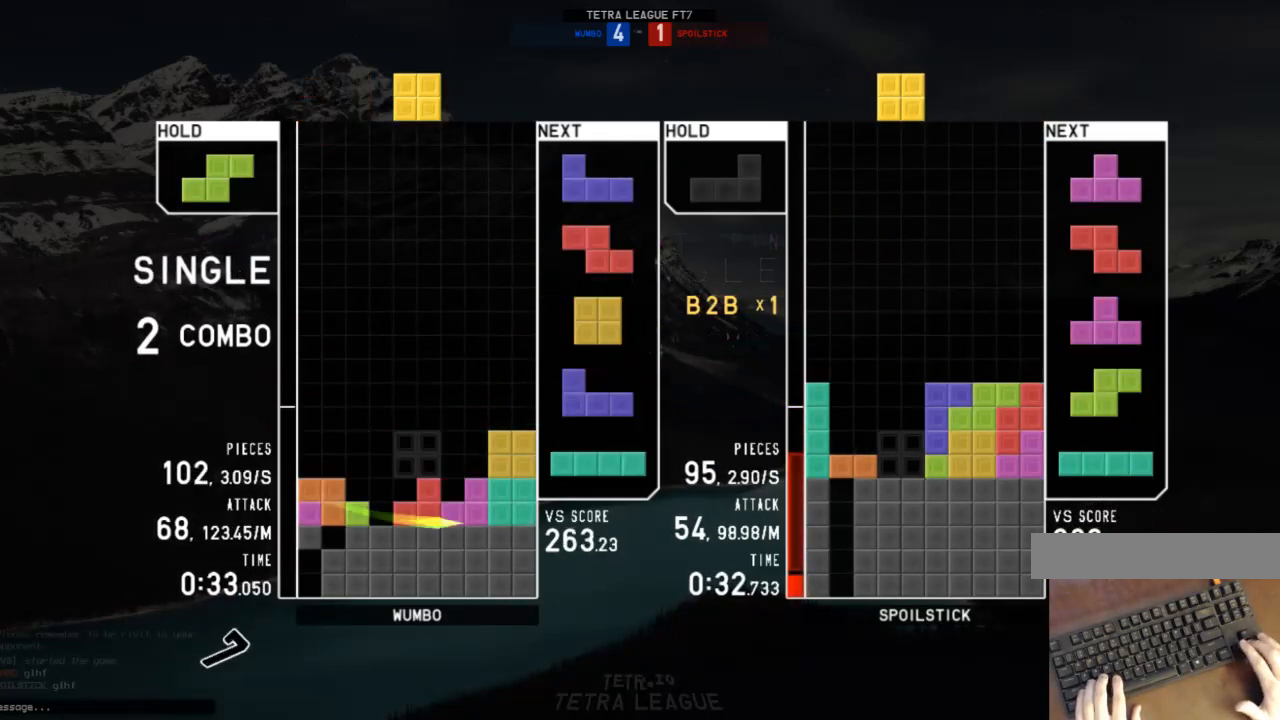
{"keys": ["down"], "events": [[33, "c", "down"], [67, "left", "down"], [67, "z", "down"], [133, "c", "up"], [133, "left", "up"], [200, "z", "up"], [267, "down", "down"], [367, "c", "down"], [367, "down", "up"], [367, "right", "down"], [500, "c", "up"], [500, "down", "down"], [500, "right", "up"]]}
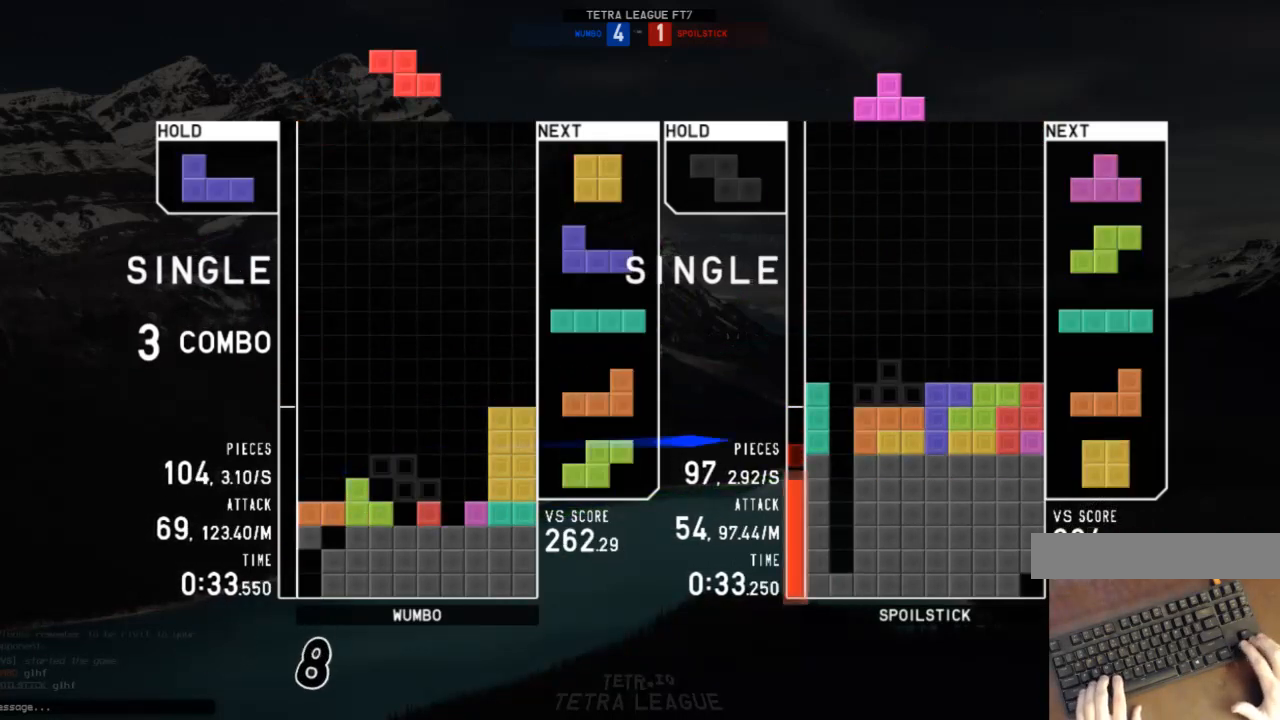
{"keys": ["right"], "events": [[100, "down", "up"], [100, "right", "down"], [133, "x", "down"], [167, "right", "up"], [233, "x", "up"], [267, "right", "down"], [333, "right", "up"], [433, "down", "down"], [467, "down", "up"], [500, "right", "down"]]}
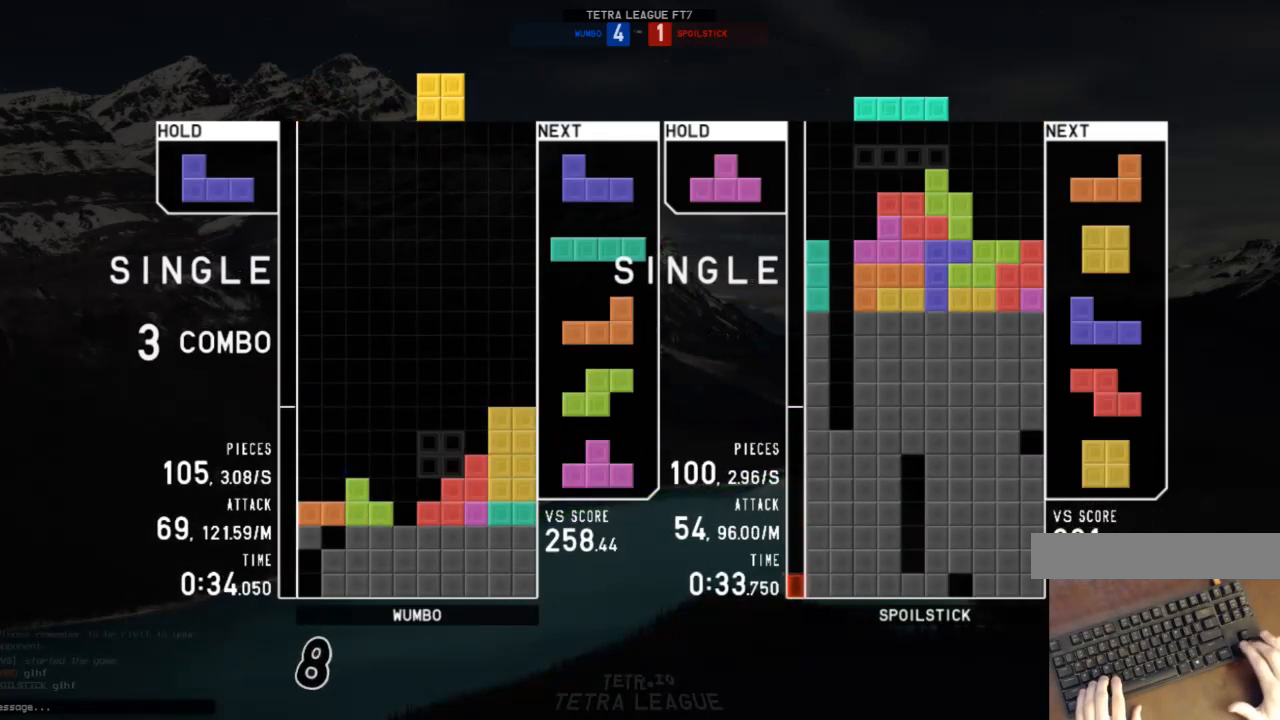
{"keys": ["down", "right"], "events": [[67, "right", "up"], [100, "down", "down"], [133, "down", "up"], [200, "shift", "down"], [300, "right", "down"], [300, "shift", "up"], [400, "right", "up"], [433, "right", "down"], [467, "down", "down"]]}
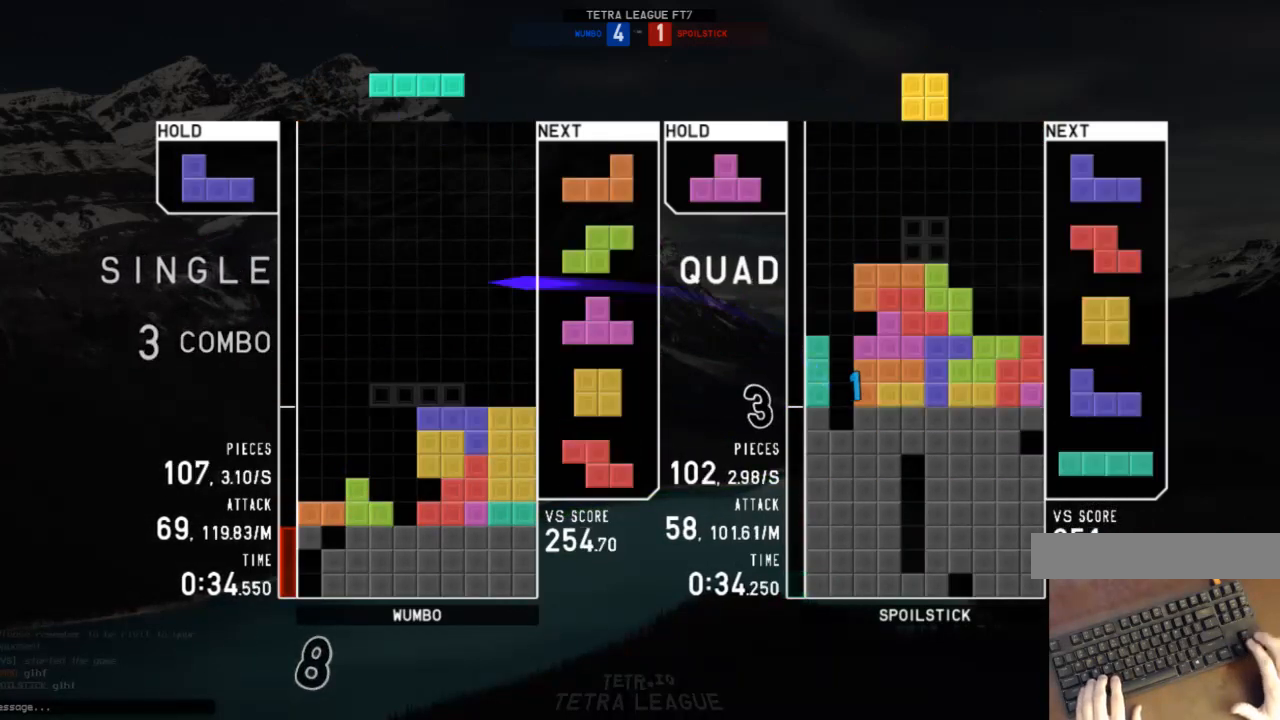
{"keys": ["c", "right"], "events": [[67, "down", "up"], [167, "down", "down"], [167, "right", "up"], [267, "down", "up"], [267, "left", "down"], [300, "x", "down"], [400, "down", "down"], [400, "left", "up"], [400, "x", "up"], [433, "right", "down"], [500, "c", "down"], [500, "down", "up"]]}
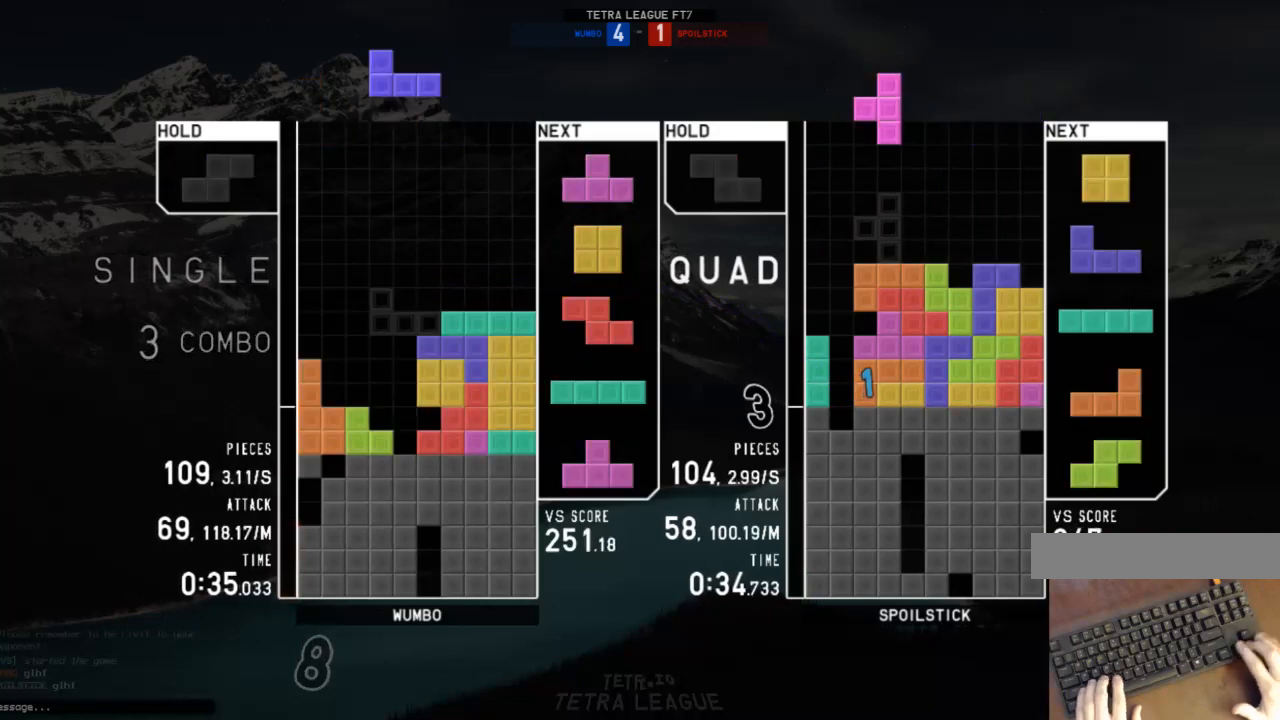
{"keys": ["z"], "events": [[33, "z", "down"], [100, "c", "up"], [100, "right", "up"], [133, "down", "down"], [133, "z", "up"], [233, "down", "up"], [233, "up", "down"], [233, "z", "down"], [333, "z", "up"], [400, "up", "up"], [400, "z", "down"]]}
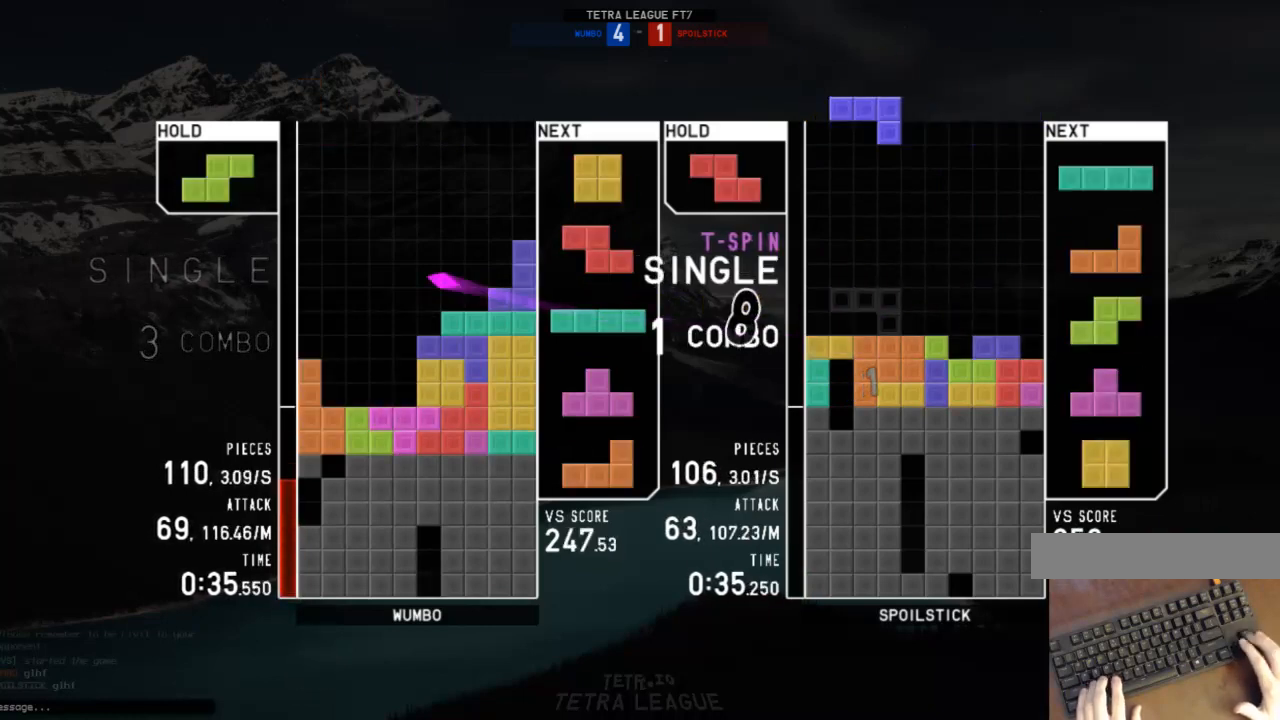
{"keys": ["down", "x"], "events": [[100, "down", "down"], [100, "z", "up"], [133, "down", "up"], [200, "left", "down"], [233, "down", "down"], [333, "down", "up"], [367, "left", "up"], [367, "x", "down"], [467, "down", "down"]]}
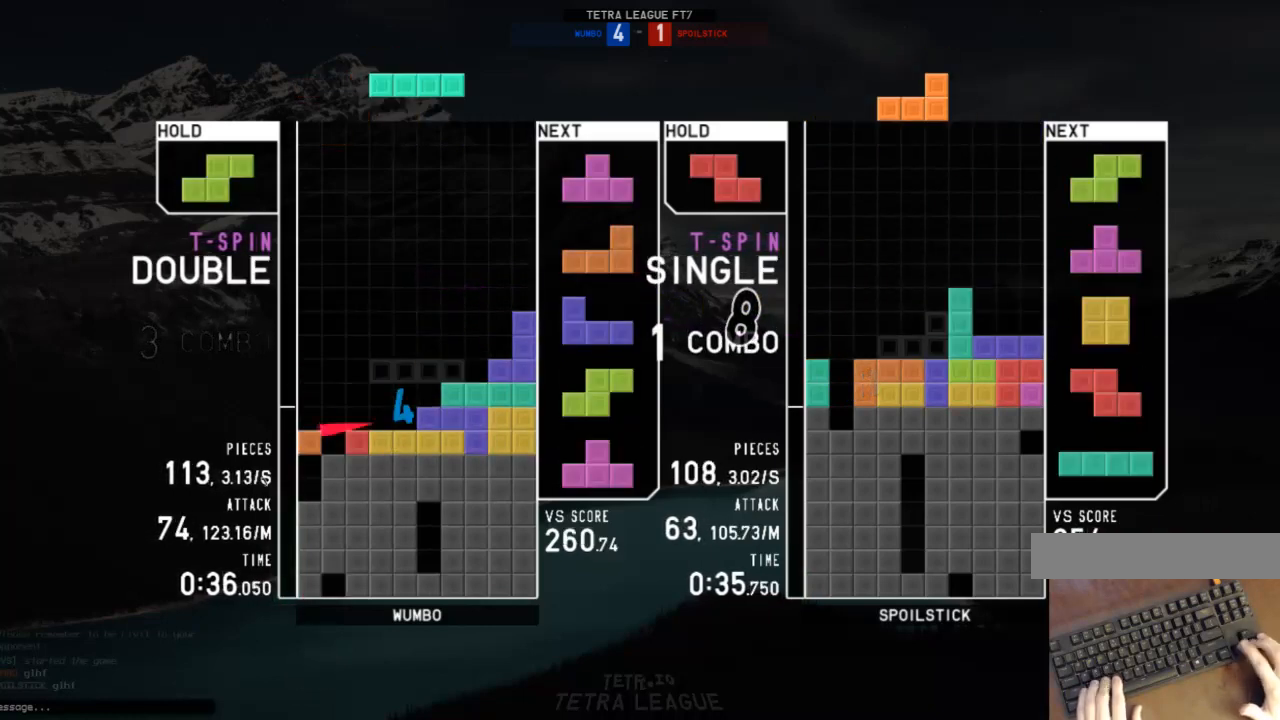
{"keys": [], "events": [[33, "x", "up"], [67, "c", "down"], [67, "down", "up"], [167, "c", "up"], [167, "down", "down"], [200, "down", "up"], [200, "left", "down"], [367, "left", "up"], [367, "shift", "down"], [433, "down", "down"], [433, "shift", "up"], [500, "down", "up"]]}
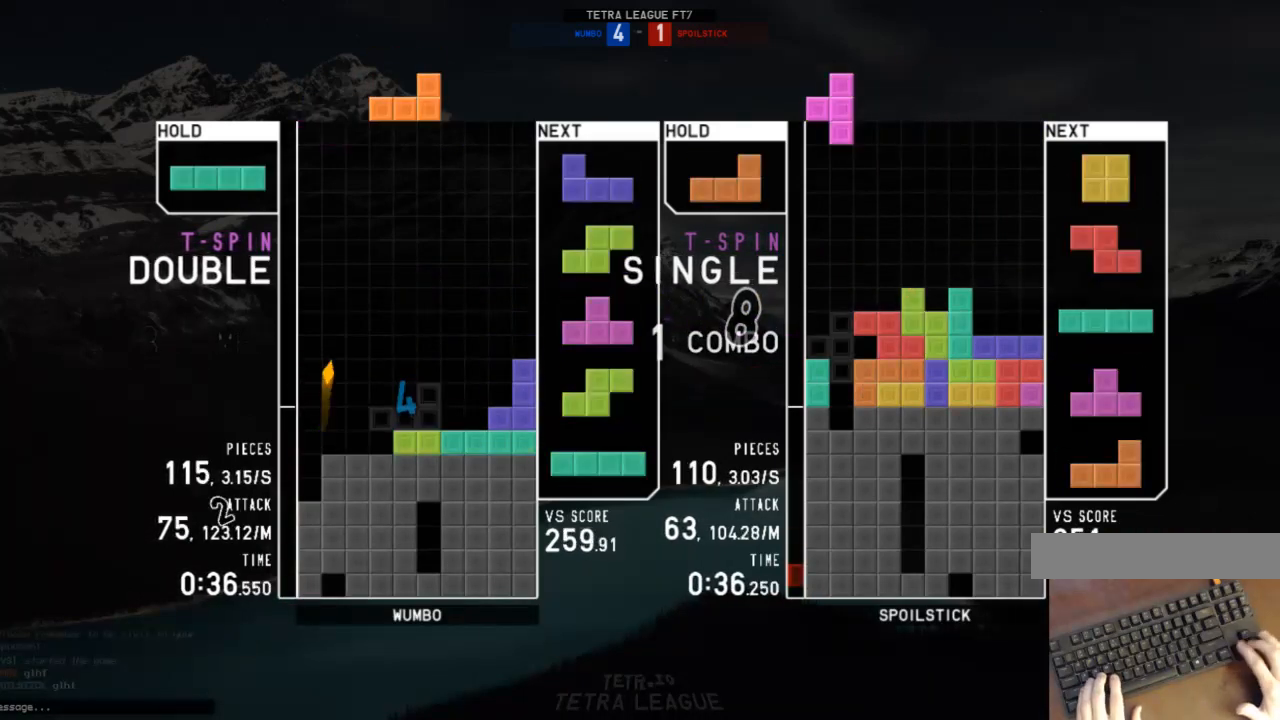
{"keys": ["right"], "events": [[33, "left", "down"], [133, "c", "down"], [167, "z", "down"], [233, "c", "up"], [267, "down", "down"], [267, "left", "up"], [267, "z", "up"], [333, "left", "down"], [367, "down", "up"], [500, "left", "up"], [500, "right", "down"]]}
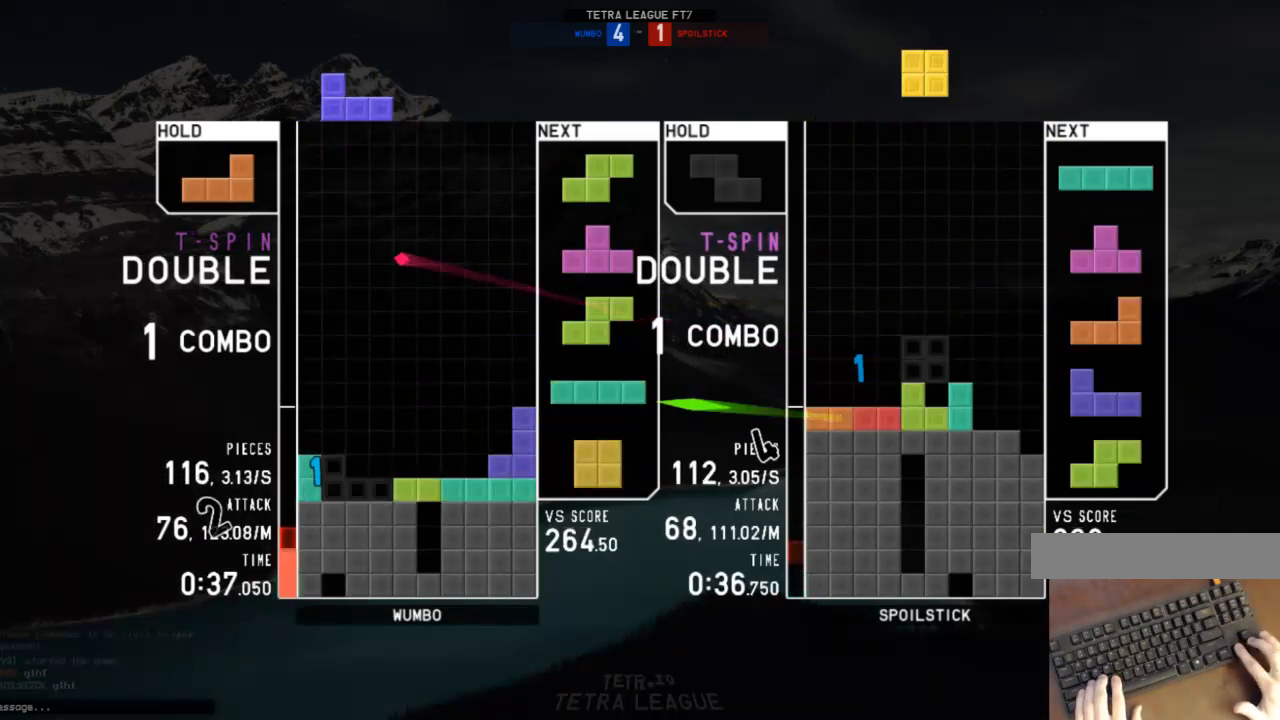
{"keys": [], "events": [[67, "right", "up"], [100, "down", "down"], [200, "right", "down"], [233, "down", "up"], [333, "right", "up"], [367, "left", "down"], [433, "down", "down"], [433, "left", "up"], [467, "down", "up"]]}
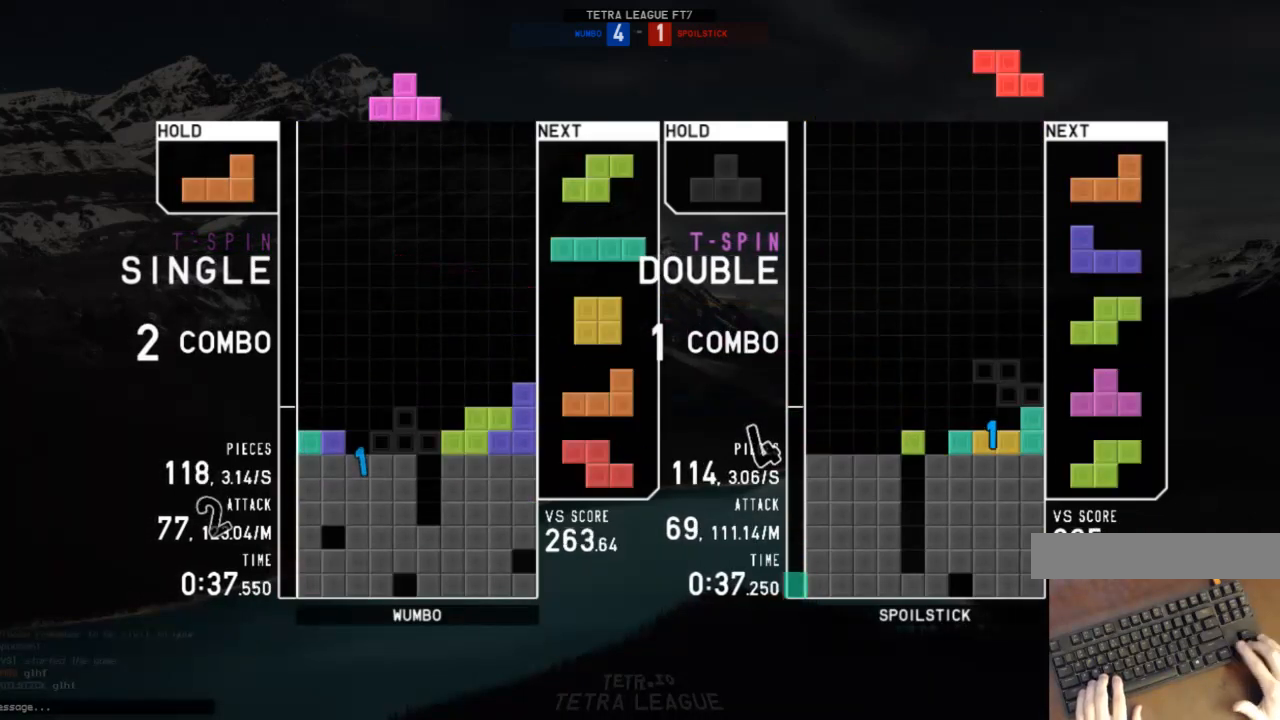
{"keys": ["x"], "events": [[33, "c", "down"], [67, "left", "down"], [133, "c", "up"], [133, "down", "down"], [167, "left", "up"], [200, "down", "up"], [200, "right", "down"], [367, "right", "up"], [400, "down", "down"], [433, "down", "up"], [433, "x", "down"]]}
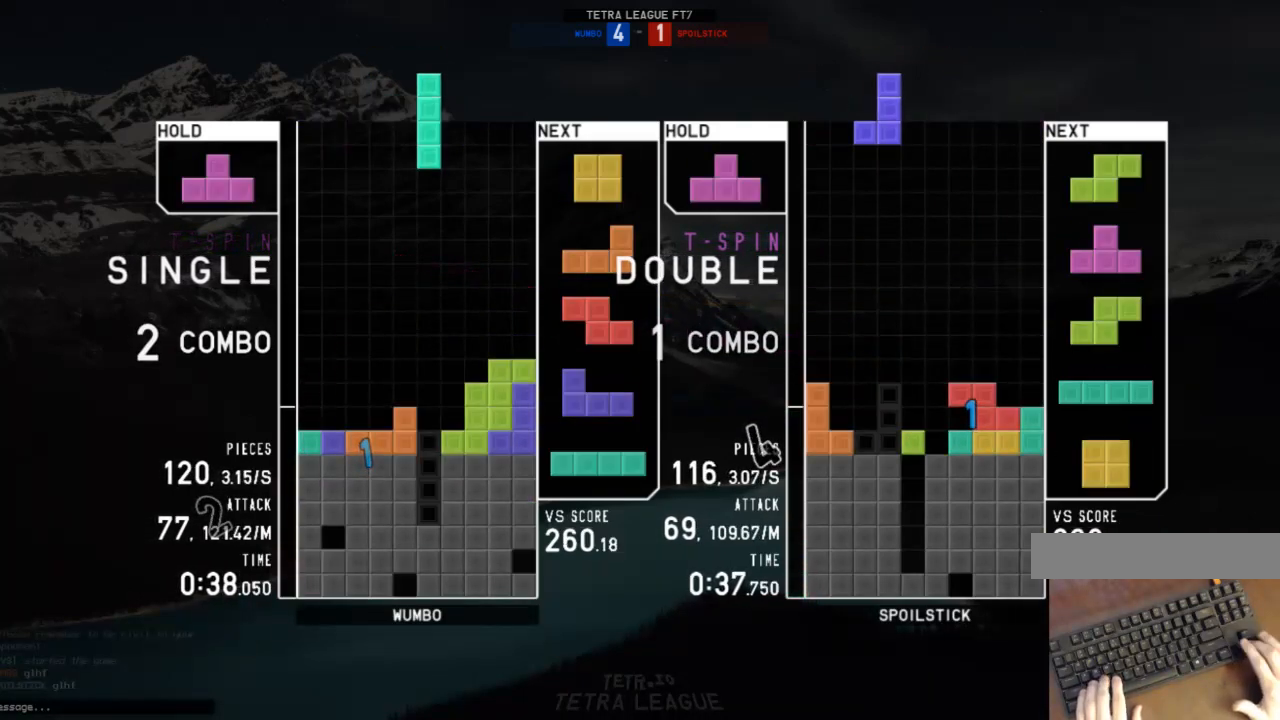
{"keys": [], "events": [[100, "down", "down"], [100, "x", "up"], [133, "down", "up"], [167, "right", "down"], [267, "right", "up"], [367, "down", "down"], [400, "down", "up"]]}
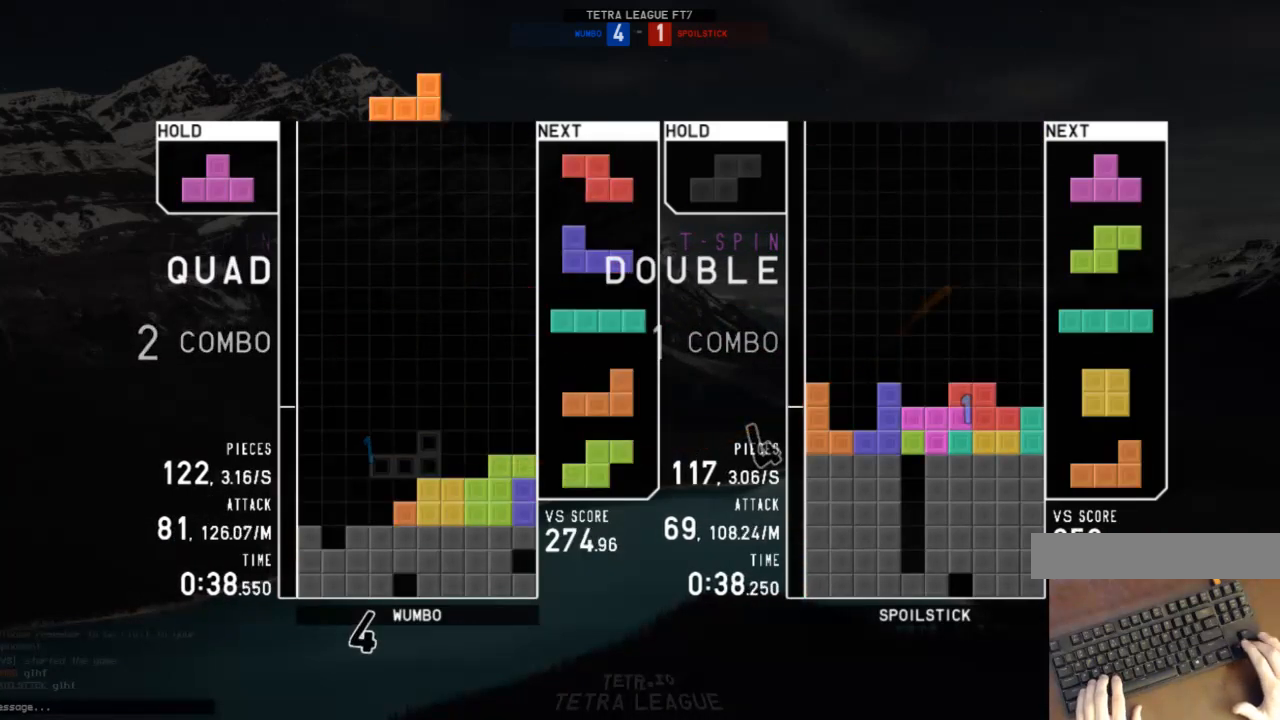
{"keys": ["left"], "events": [[100, "shift", "down"], [200, "shift", "up"], [333, "c", "down"], [433, "left", "down"], [467, "c", "up"]]}
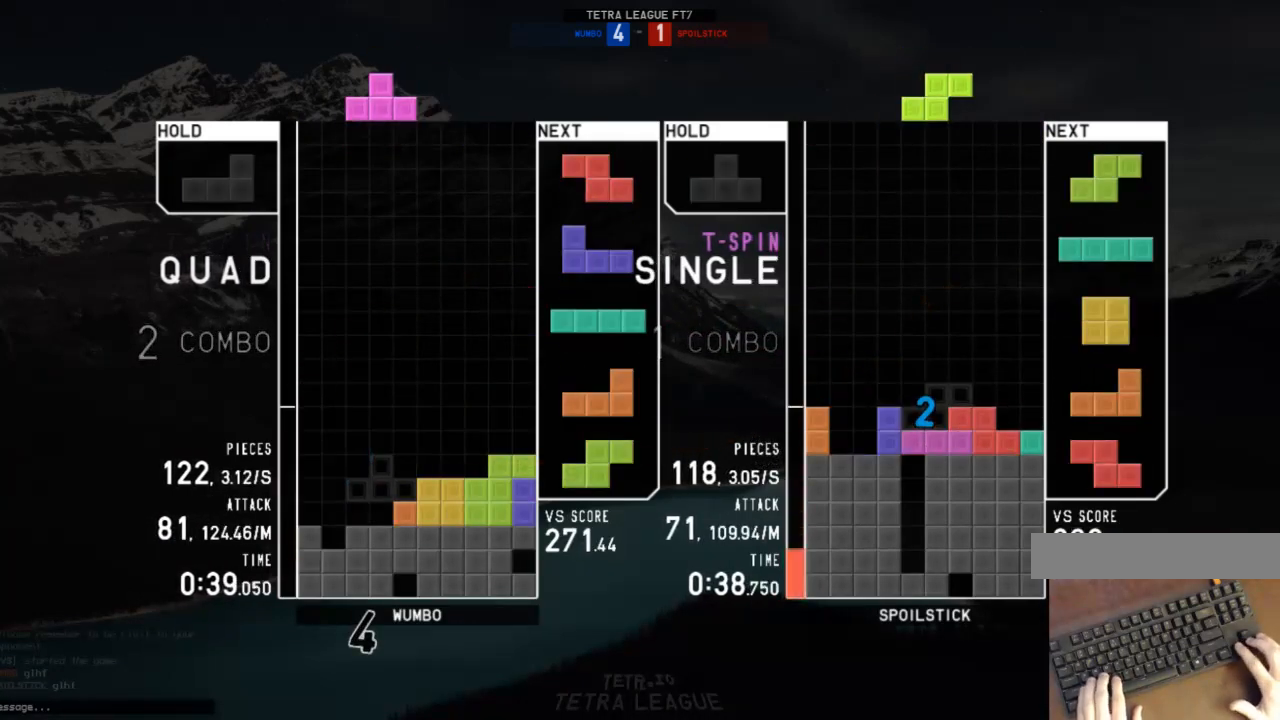
{"keys": ["z"], "events": [[67, "shift", "down"], [167, "left", "up"], [167, "shift", "up"], [200, "down", "down"], [300, "down", "up"], [367, "z", "down"], [400, "z", "up"], [433, "z", "down"]]}
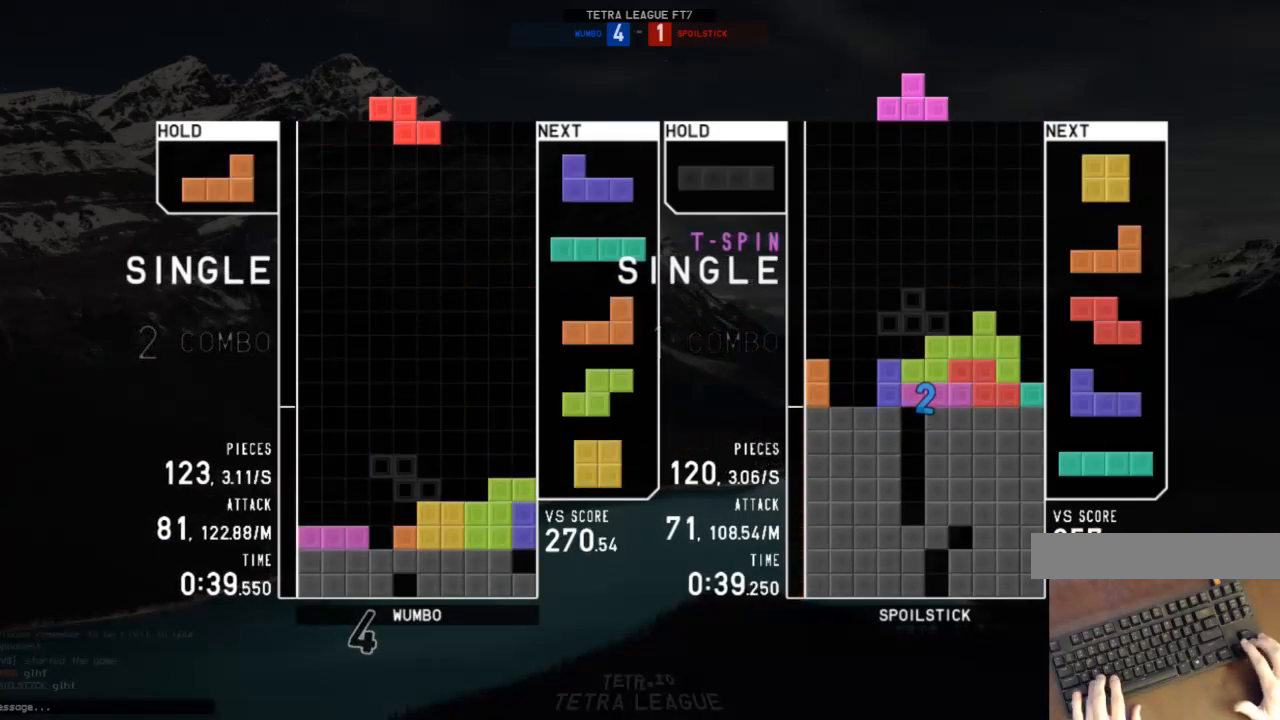
{"keys": [], "events": [[33, "down", "down"], [33, "z", "up"], [100, "down", "up"]]}
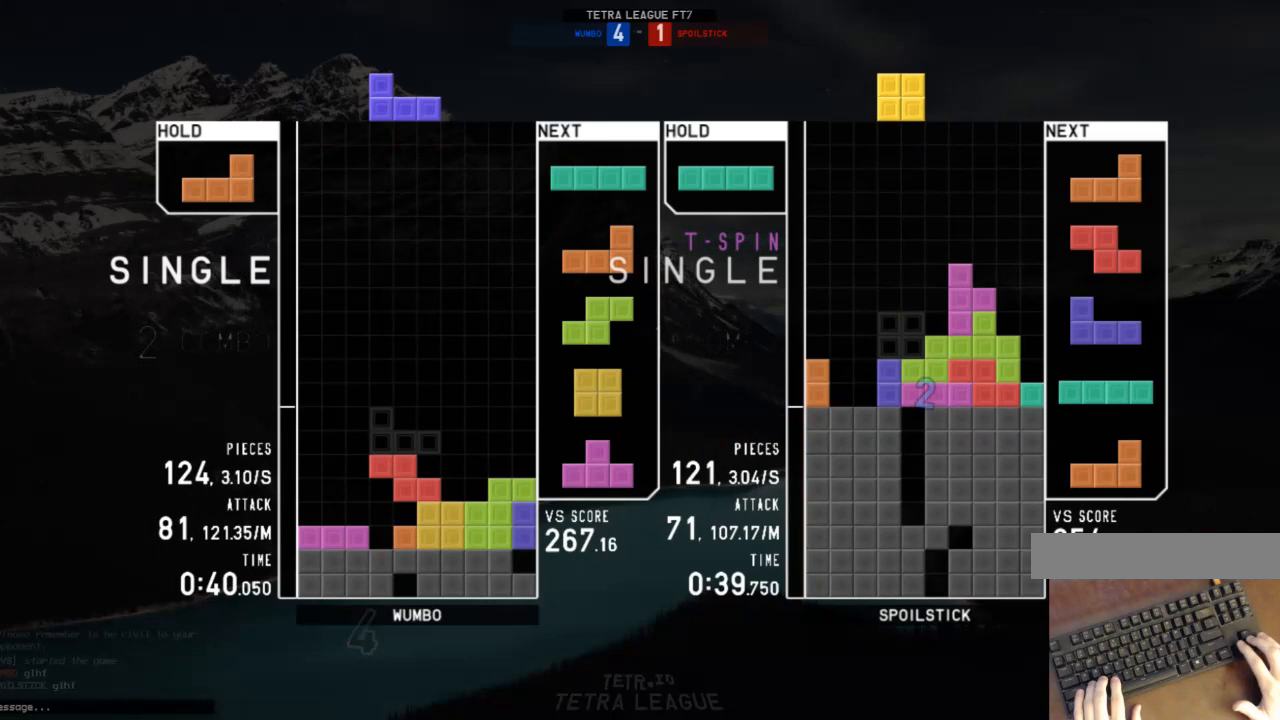
{"keys": ["c", "right", "shift"], "events": [[400, "c", "down"], [400, "right", "down"], [467, "shift", "down"]]}
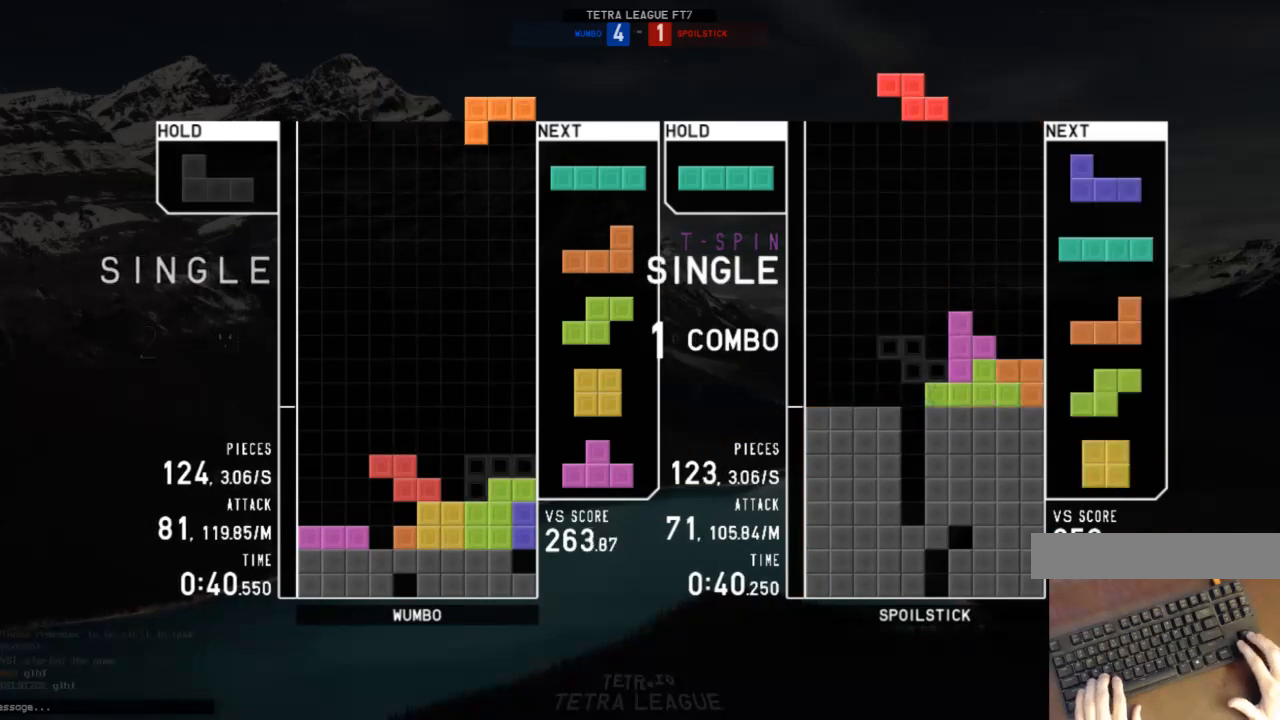
{"keys": ["right"], "events": [[33, "c", "up"], [67, "right", "up"], [67, "shift", "up"], [133, "down", "down"], [167, "down", "up"], [200, "right", "down"], [200, "x", "down"], [267, "down", "down"], [267, "x", "up"], [367, "down", "up"], [433, "down", "down"], [500, "down", "up"]]}
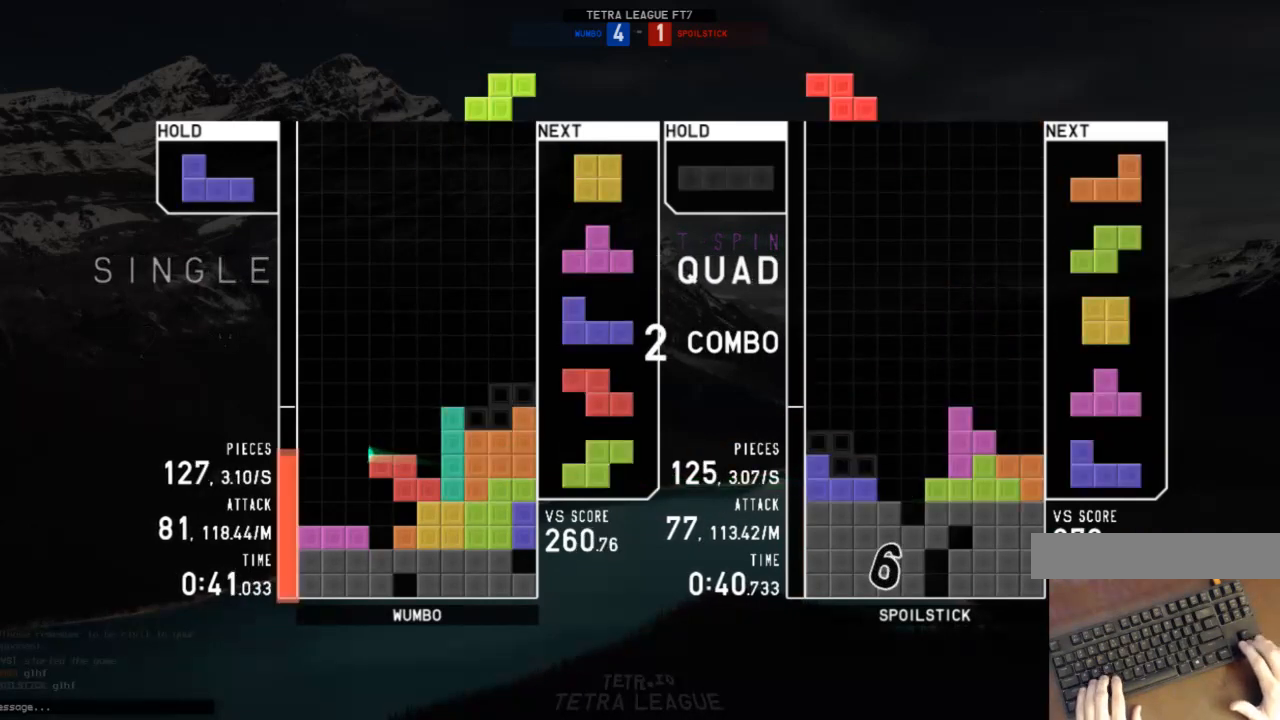
{"keys": ["left"], "events": [[33, "right", "up"], [133, "down", "down"], [167, "down", "up"], [333, "c", "down"], [367, "shift", "down"], [400, "c", "up"], [467, "down", "down"], [467, "shift", "up"], [500, "down", "up"], [500, "left", "down"]]}
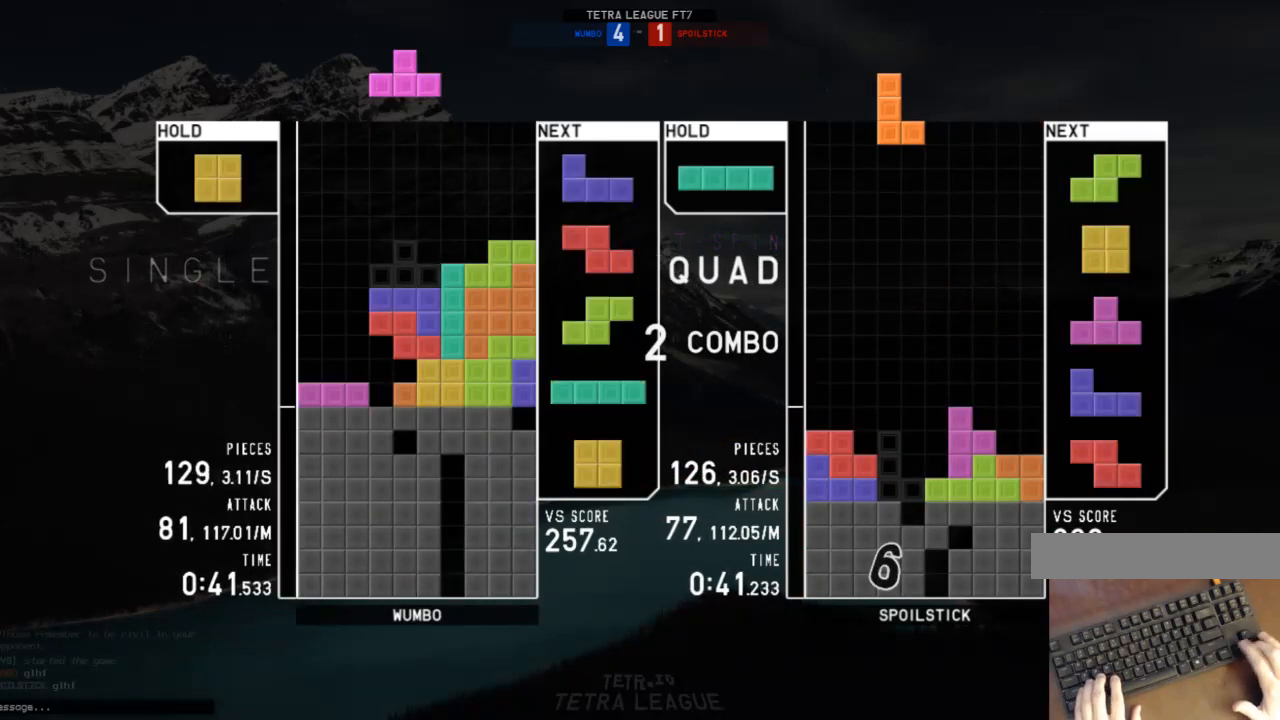
{"keys": ["x"], "events": [[133, "up", "down"], [233, "left", "up"], [233, "right", "down"], [333, "x", "down"], [467, "right", "up"], [467, "up", "up"]]}
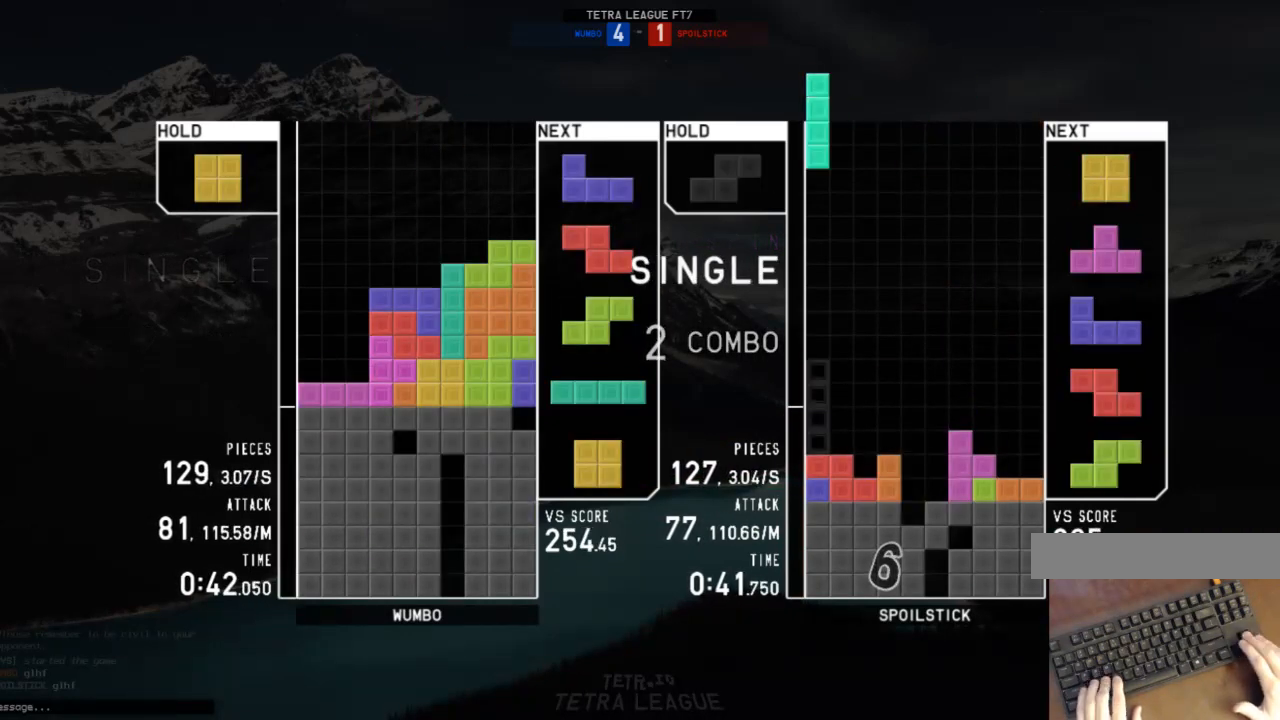
{"keys": ["down"], "events": [[67, "down", "down"], [67, "x", "up"], [167, "c", "down"], [167, "down", "up"], [167, "left", "down"], [300, "c", "up"], [300, "left", "up"], [367, "right", "down"], [400, "right", "up"], [500, "down", "down"]]}
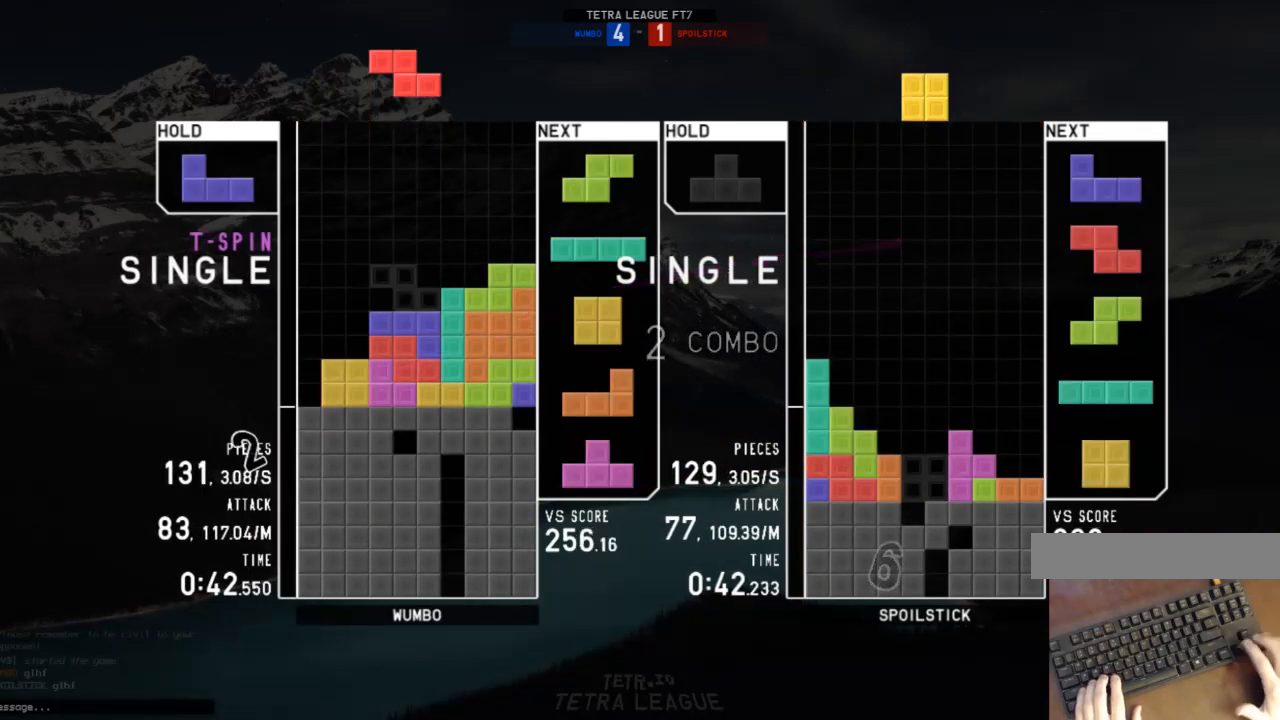
{"keys": ["down", "x"], "events": [[33, "down", "up"], [33, "left", "down"], [100, "c", "down"], [133, "x", "down"], [167, "c", "up"], [233, "down", "down"], [233, "left", "up"], [267, "x", "up"], [333, "down", "up"], [333, "left", "down"], [467, "left", "up"], [467, "x", "down"], [500, "down", "down"]]}
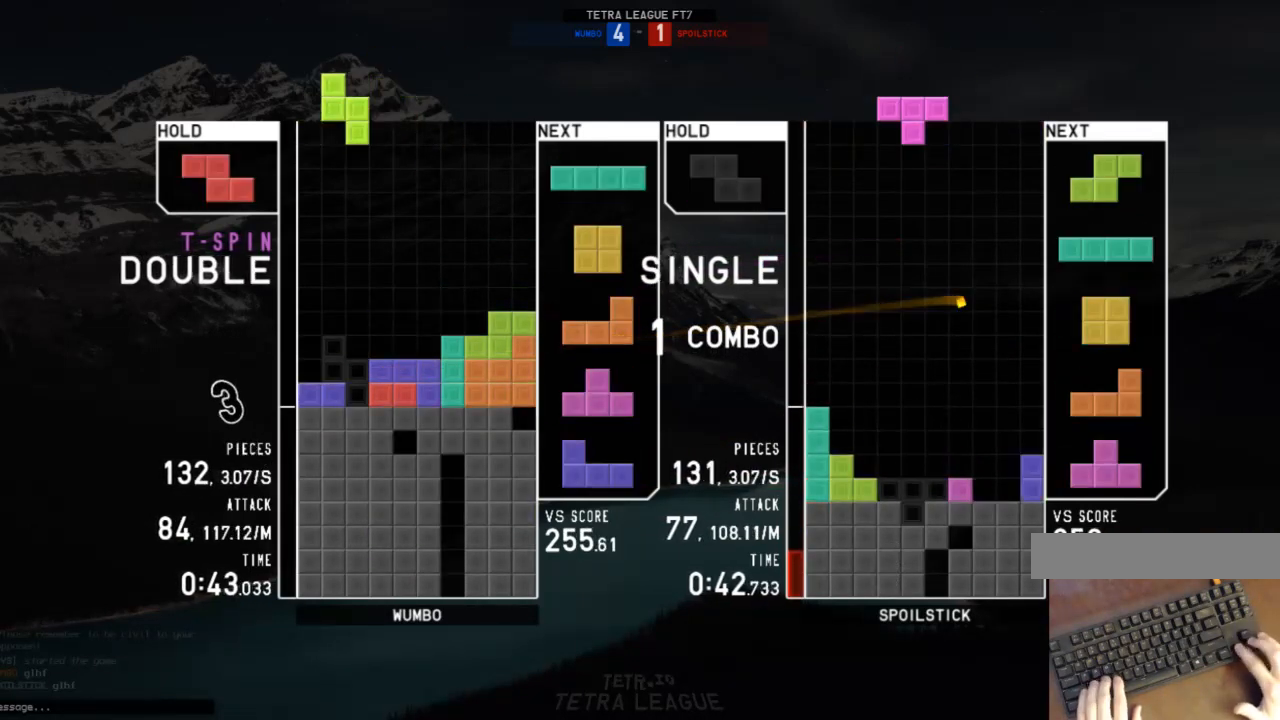
{"keys": [], "events": [[67, "down", "up"], [67, "left", "down"], [67, "x", "up"], [100, "z", "down"], [200, "down", "down"], [200, "z", "up"], [300, "c", "down"], [300, "down", "up"], [367, "c", "up"], [367, "left", "up"], [367, "right", "down"], [467, "right", "up"]]}
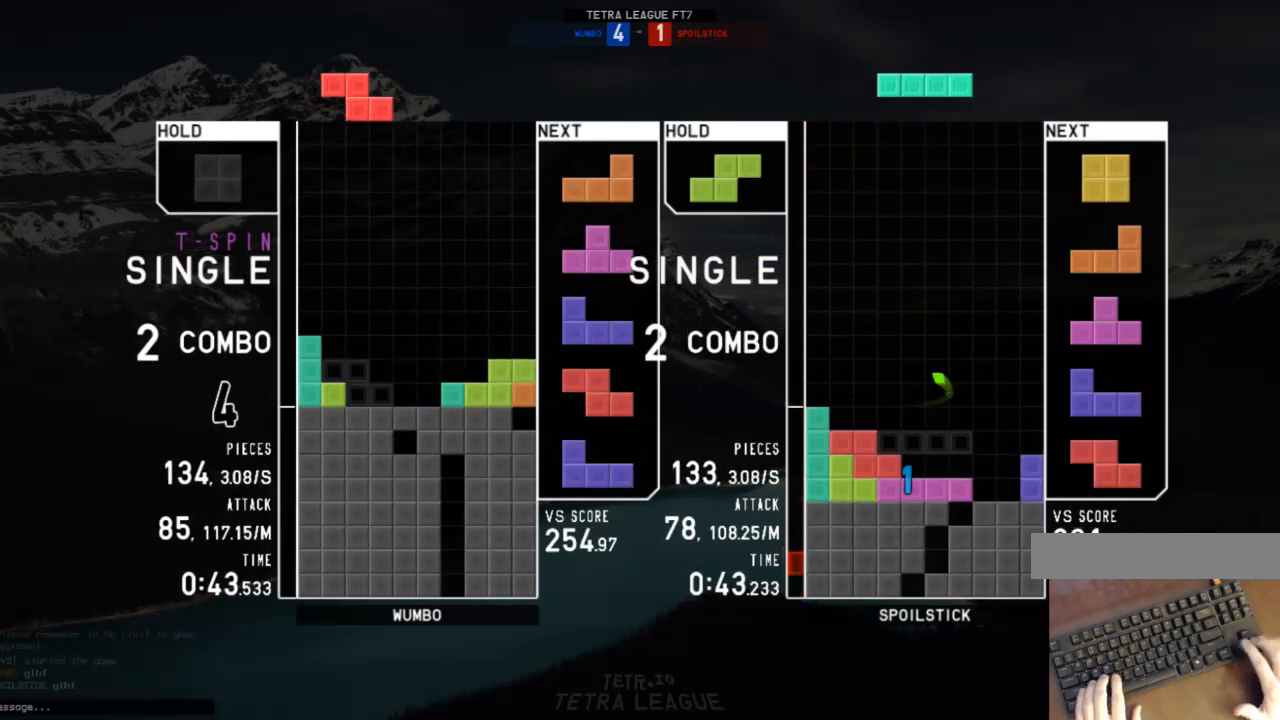
{"keys": [], "events": [[33, "down", "down"], [67, "down", "up"], [100, "right", "down"], [100, "shift", "down"], [200, "right", "up"], [200, "shift", "up"], [300, "right", "down"], [367, "down", "down"], [367, "right", "up"], [433, "down", "up"]]}
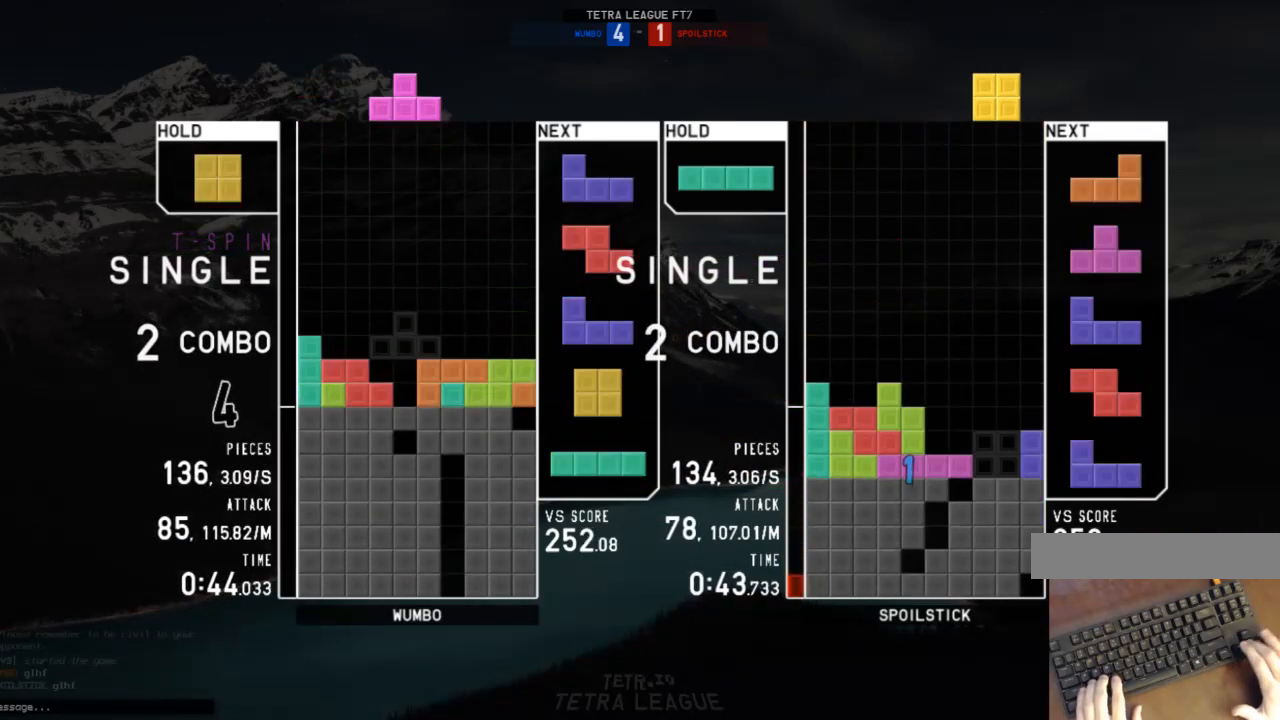
{"keys": ["z"], "events": [[33, "c", "down"], [33, "left", "down"], [133, "c", "up"], [167, "left", "up"], [233, "right", "down"], [267, "right", "up"], [367, "down", "down"], [400, "c", "down"], [400, "down", "up"], [500, "c", "up"], [500, "z", "down"]]}
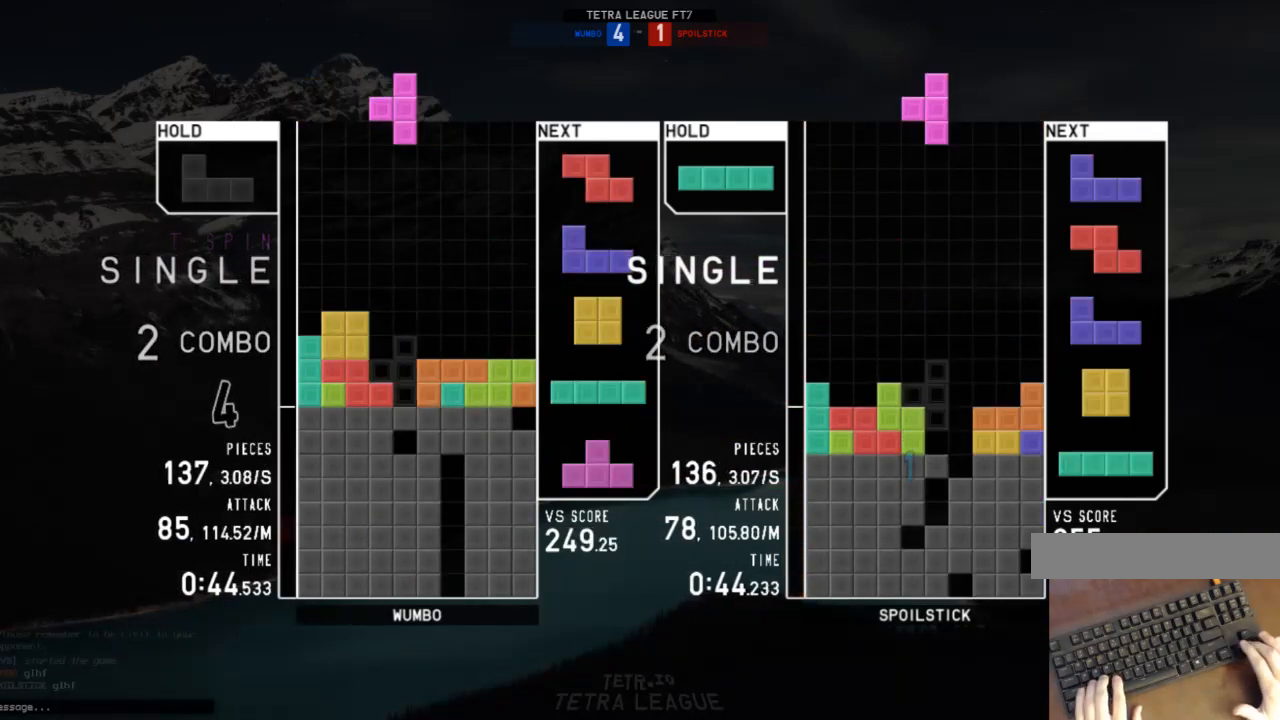
{"keys": [], "events": [[100, "down", "down"], [100, "z", "up"], [200, "c", "down"], [200, "down", "up"], [200, "right", "down"], [300, "shift", "down"], [333, "c", "up"], [333, "right", "up"], [367, "down", "down"], [367, "shift", "up"], [433, "down", "up"]]}
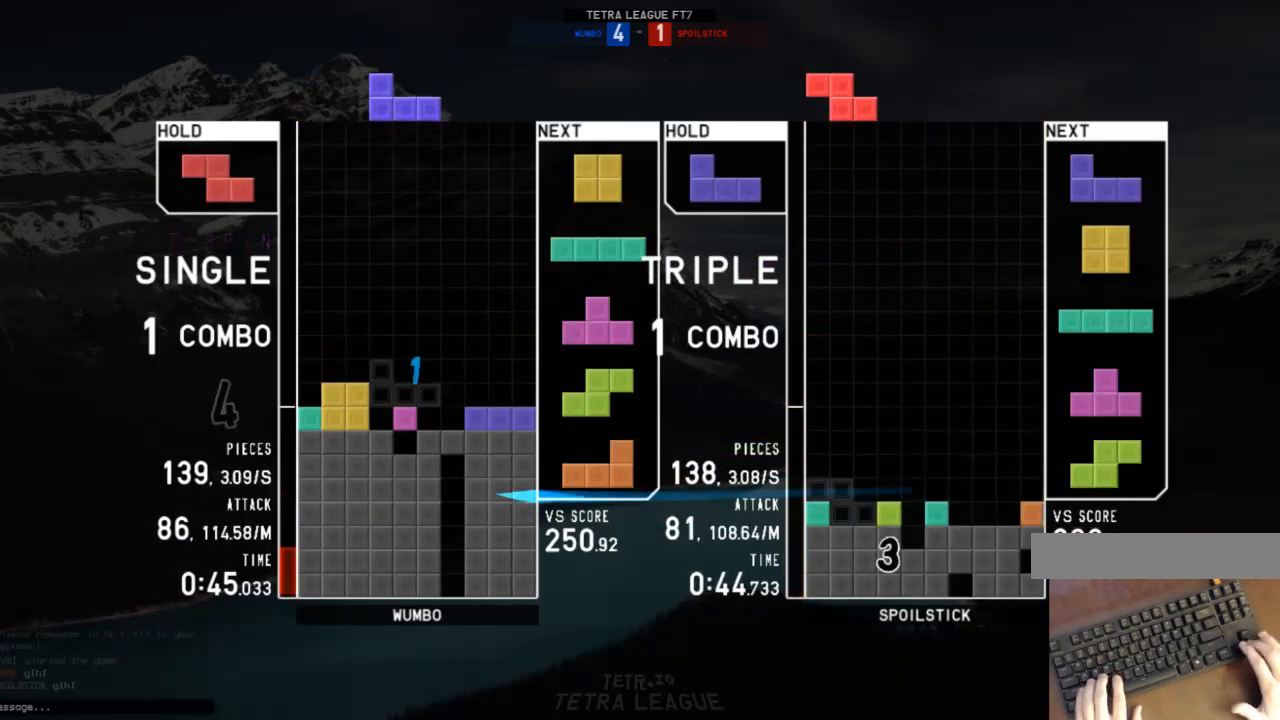
{"keys": ["right", "z"], "events": [[33, "c", "down"], [67, "right", "down"], [133, "c", "up"], [133, "right", "up"], [200, "down", "down"], [300, "down", "up"], [300, "right", "down"], [367, "c", "down"], [433, "c", "up"], [433, "z", "down"]]}